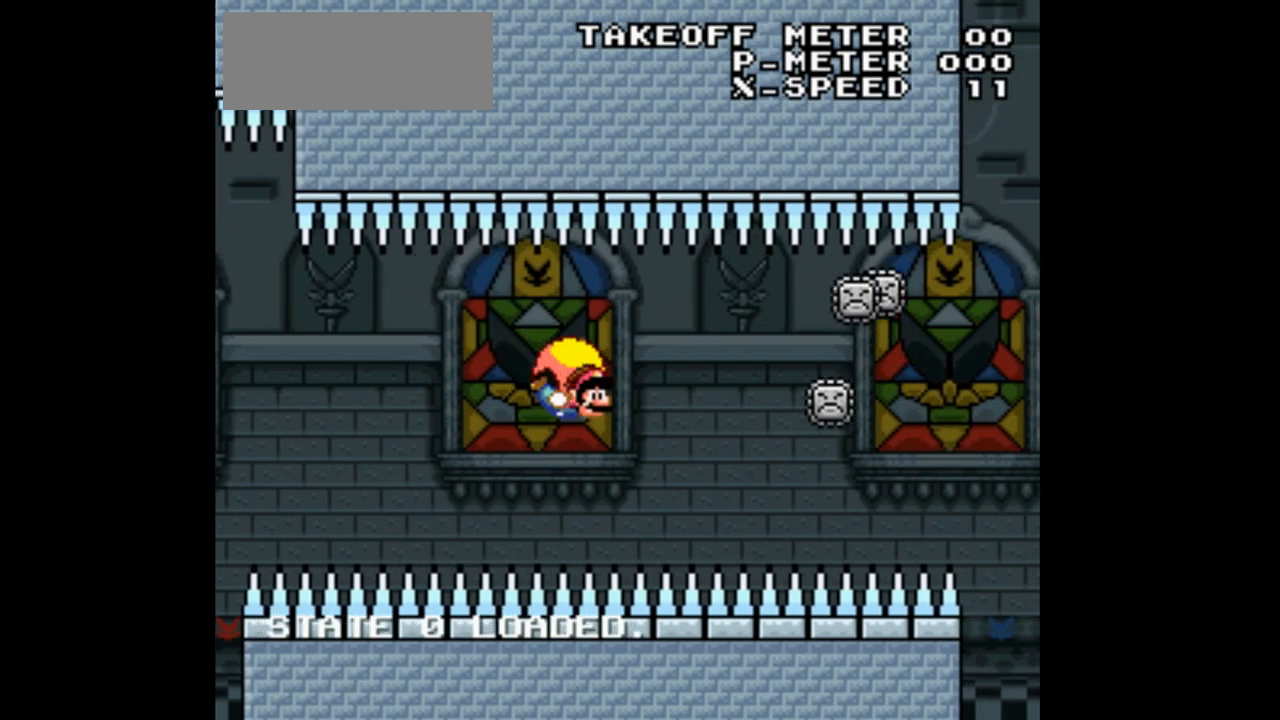
Gameplay with a controller (Nintendo layout); each line is a JSON object with the inputs held at the frame after it. "events" lists button and stick changes between this image and that frame as [ms after this image, input, new state], when the widget could be followed in between. Not read: L3 R1 R3.
{"buttons": ["Y"], "events": [[33, "DPAD_LEFT", "down"], [267, "DPAD_LEFT", "up"]]}
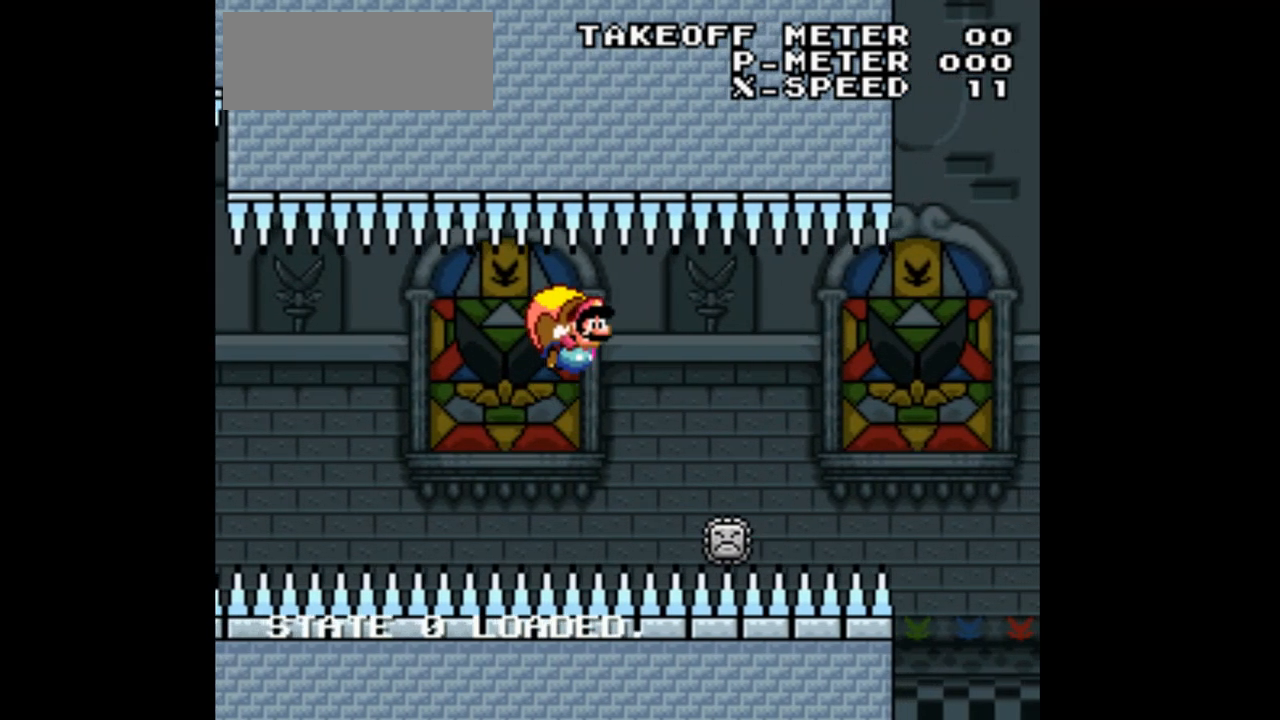
{"buttons": ["Y"], "events": []}
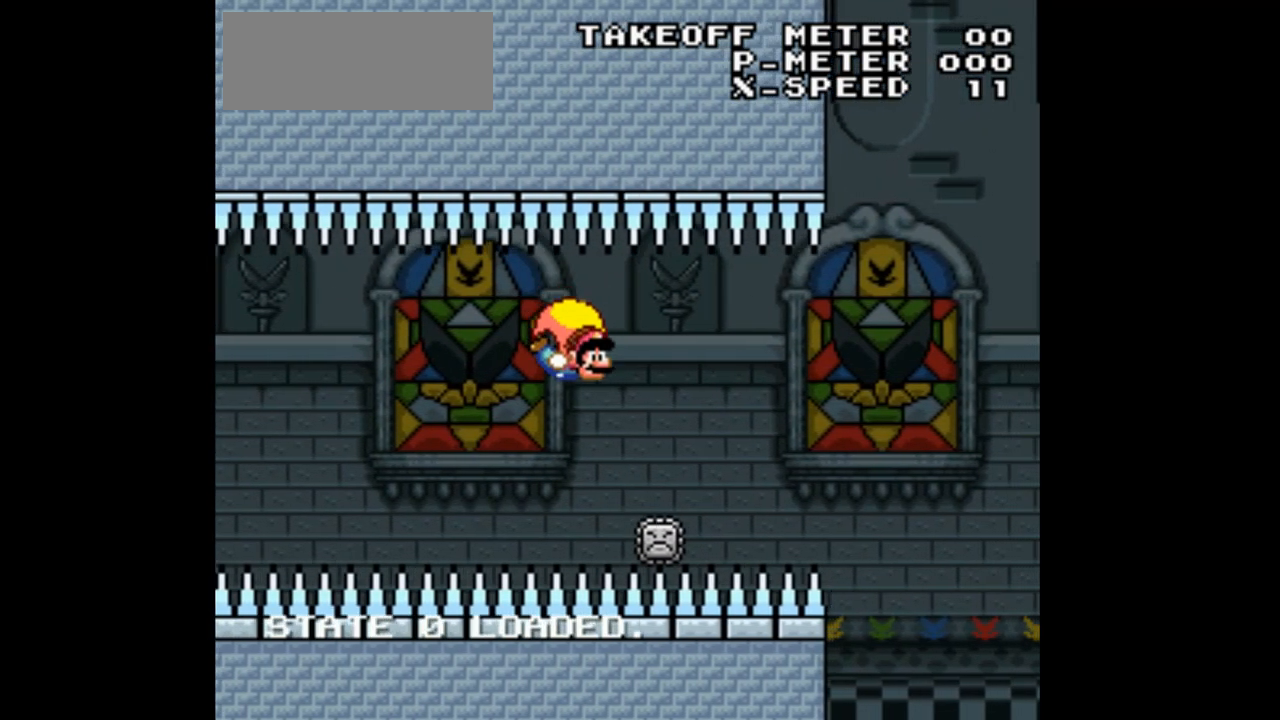
{"buttons": ["Y", "DPAD_LEFT"], "events": [[33, "DPAD_LEFT", "down"]]}
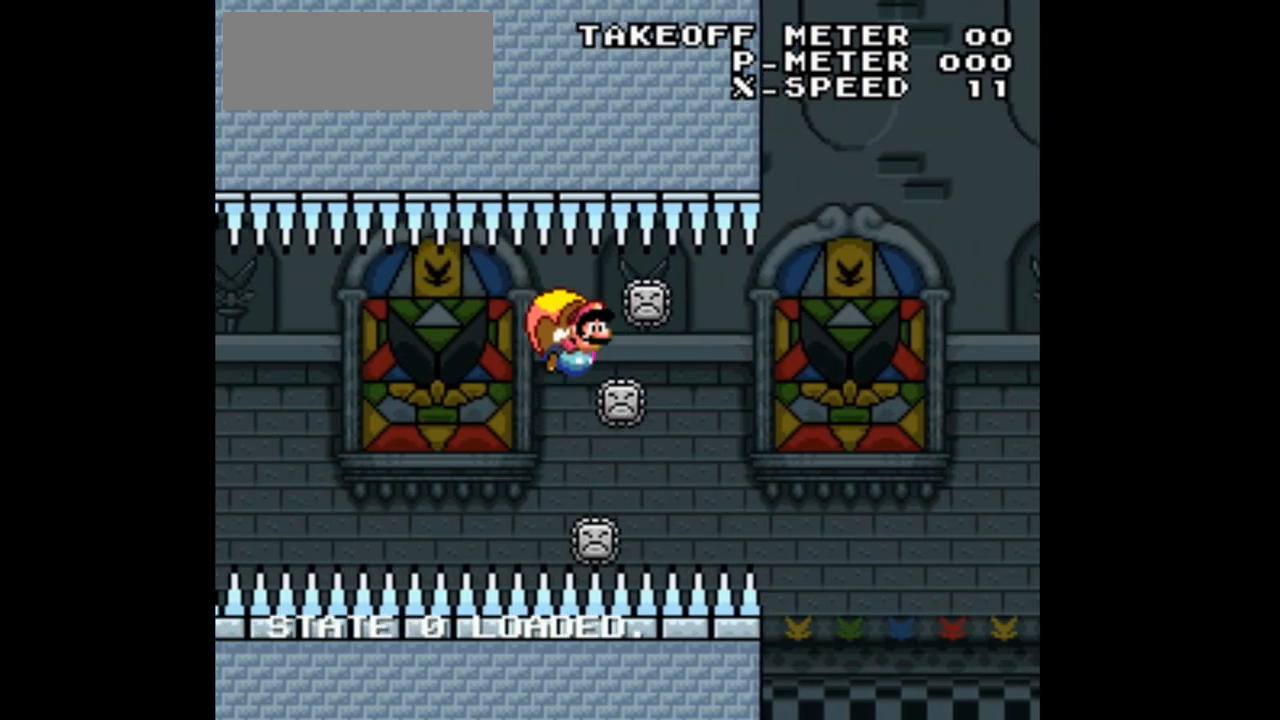
{"buttons": ["Y"], "events": [[133, "DPAD_LEFT", "up"]]}
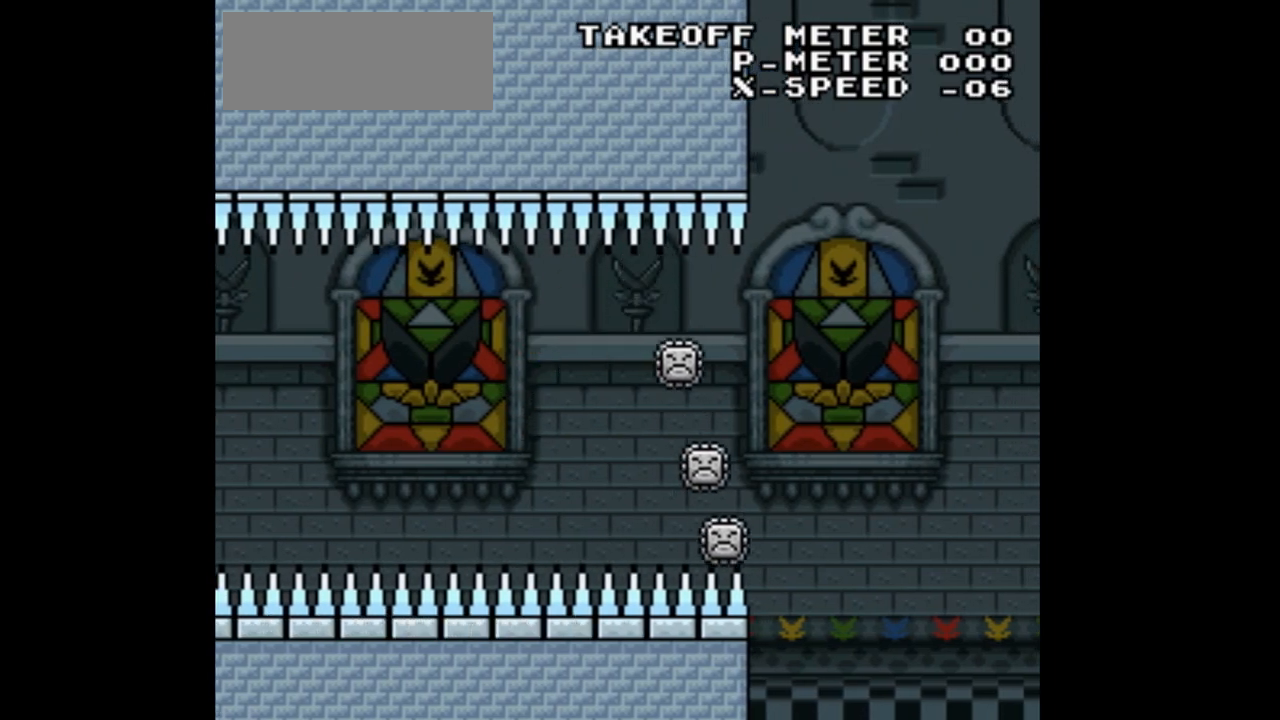
{"buttons": ["Y"]}
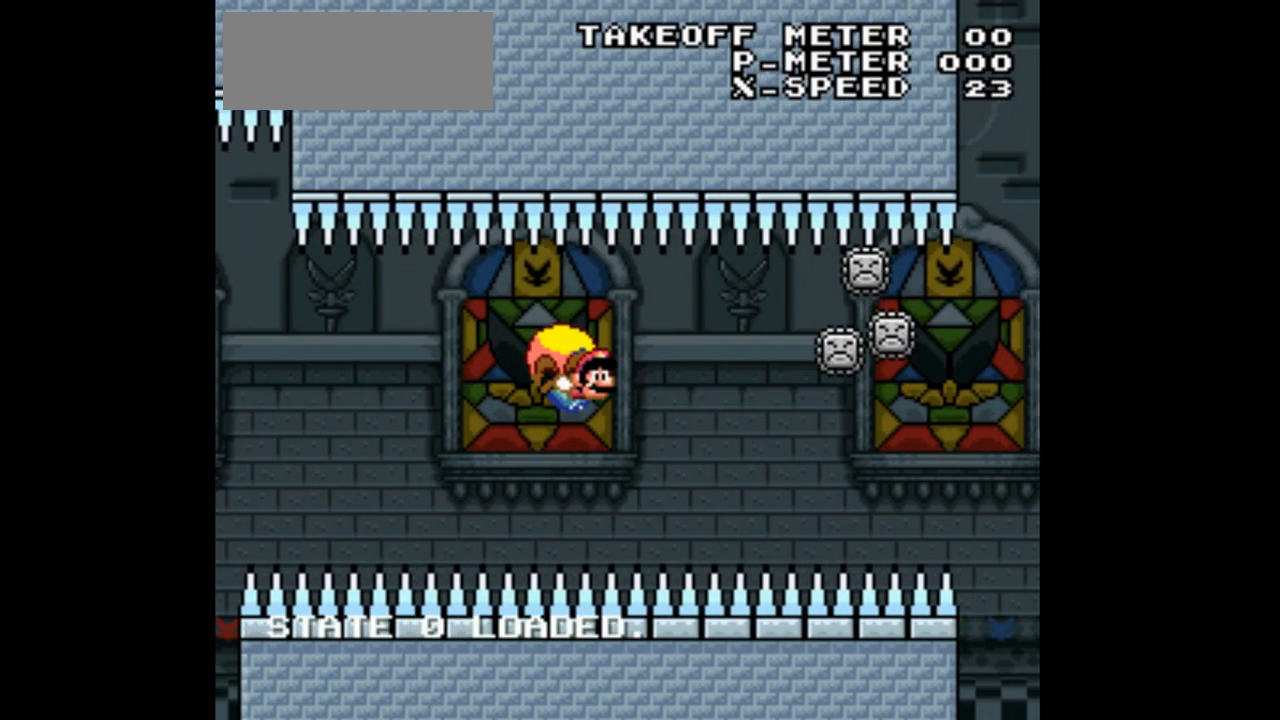
{"buttons": ["Y", "DPAD_LEFT"], "events": [[300, "DPAD_LEFT", "down"]]}